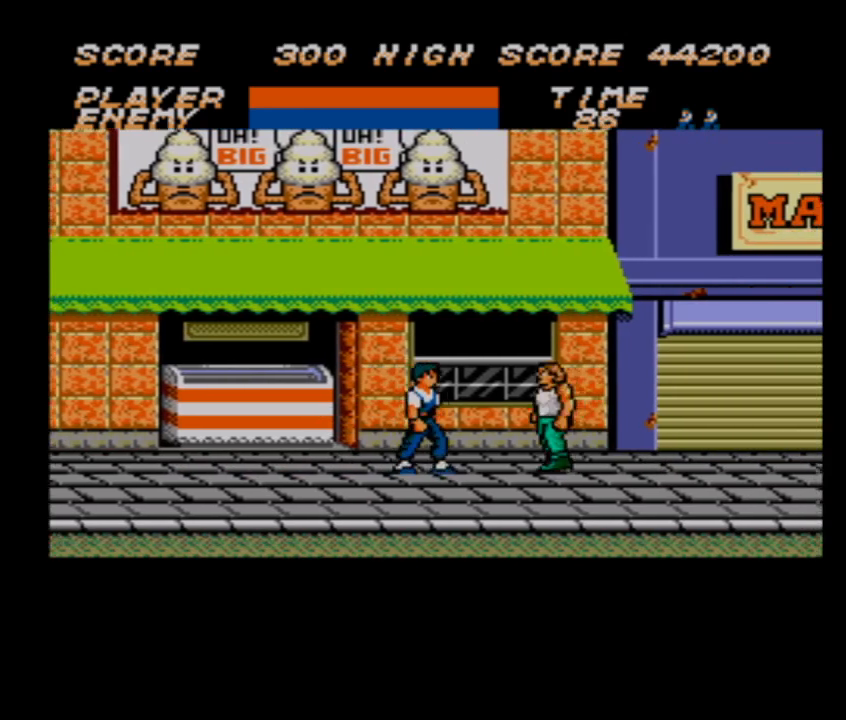
Gameplay with a controller; each line is a JSON object with the inputs held at the frame after it. "events" lists button and stick changes between this image and that frame as [ms after this image, input, new state], when the widget could be followed in between. Not read: L3 R3 other_buttons.
{"buttons": ["DPAD_RIGHT"], "events": []}
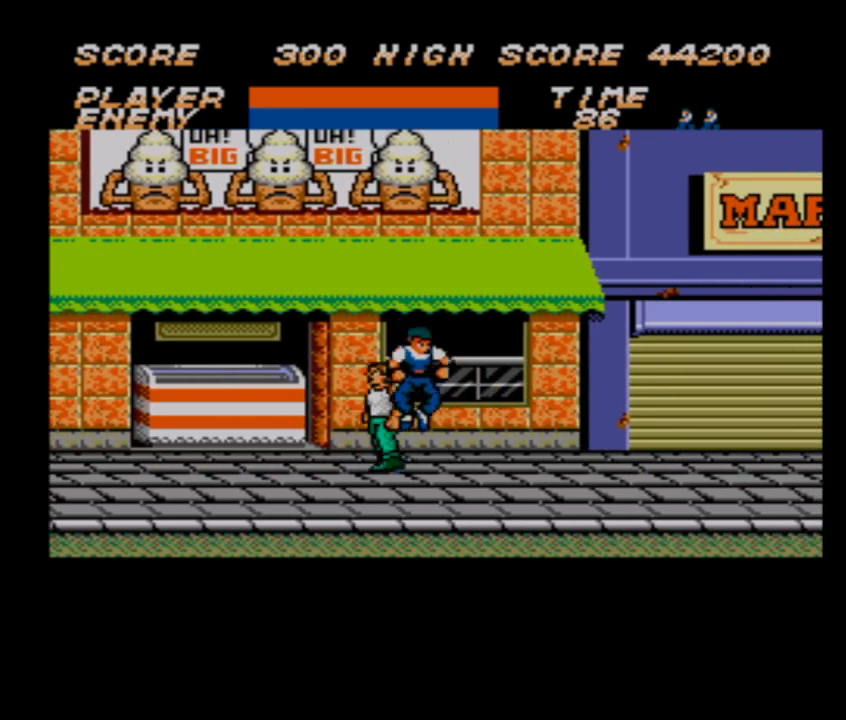
{"buttons": ["DPAD_RIGHT"], "events": []}
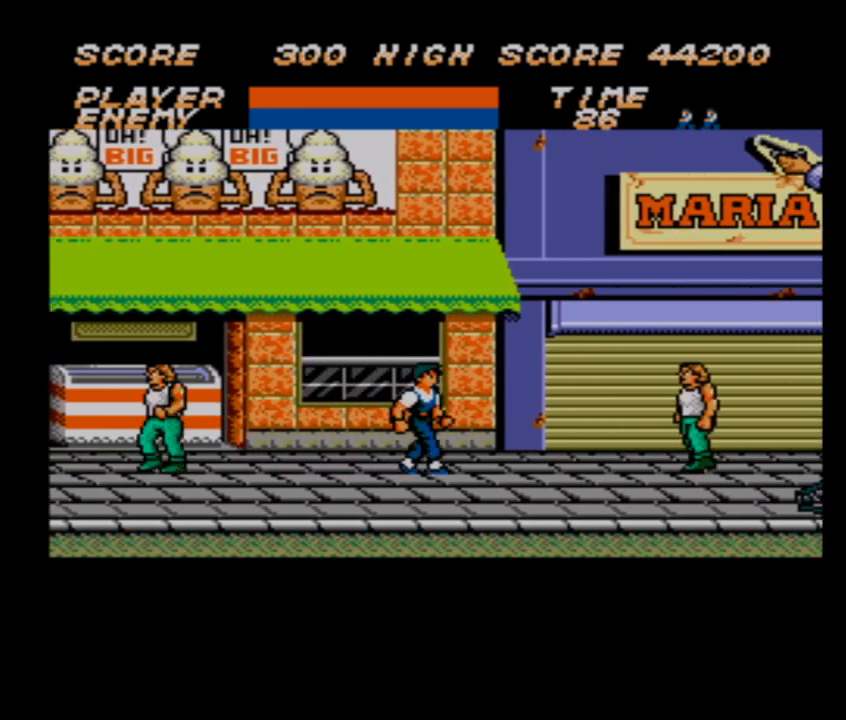
{"buttons": ["DPAD_RIGHT"], "events": []}
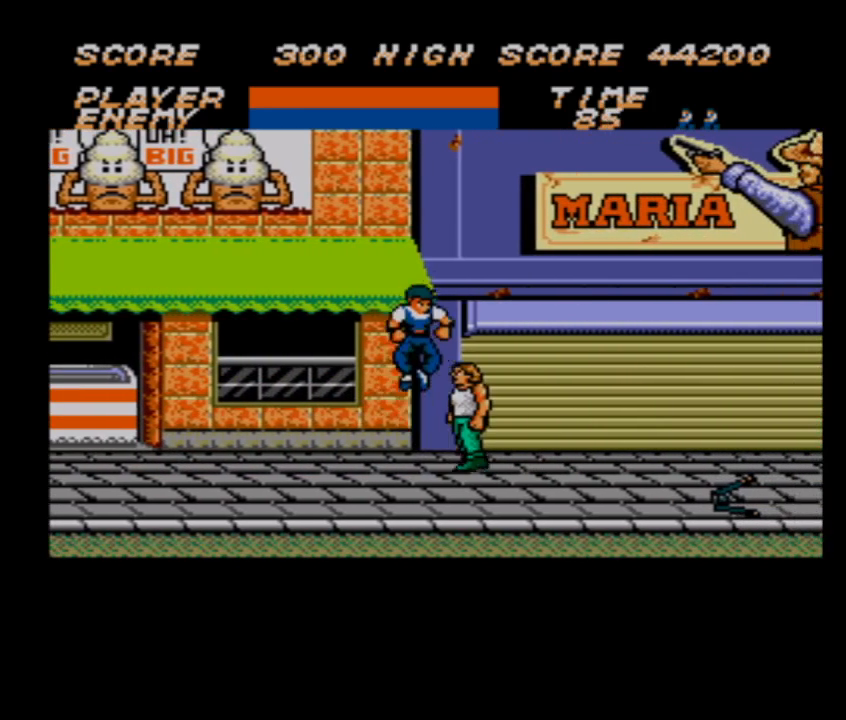
{"buttons": ["DPAD_RIGHT"], "events": []}
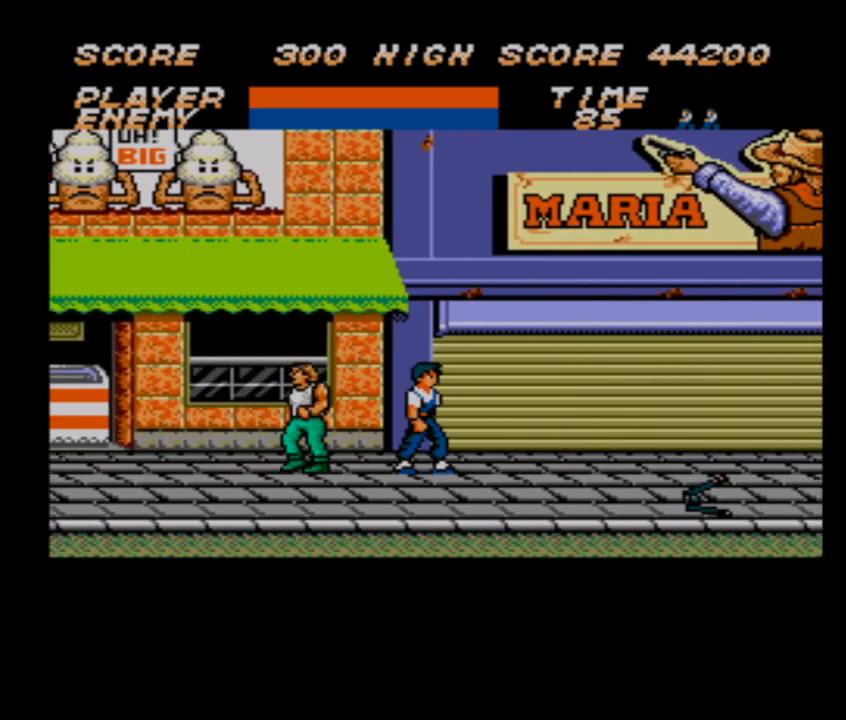
{"buttons": ["DPAD_RIGHT"], "events": []}
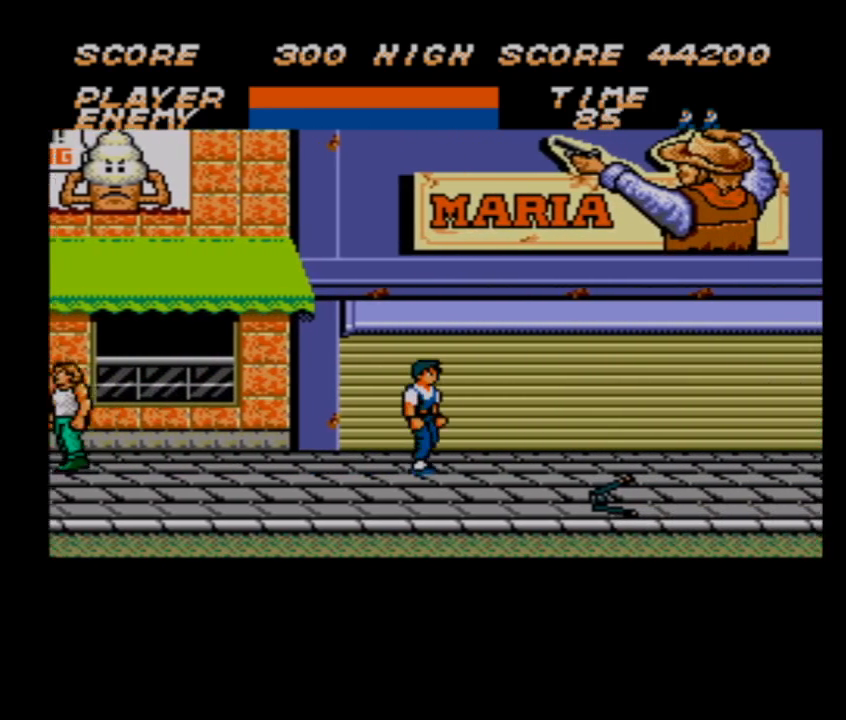
{"buttons": ["DPAD_RIGHT"], "events": []}
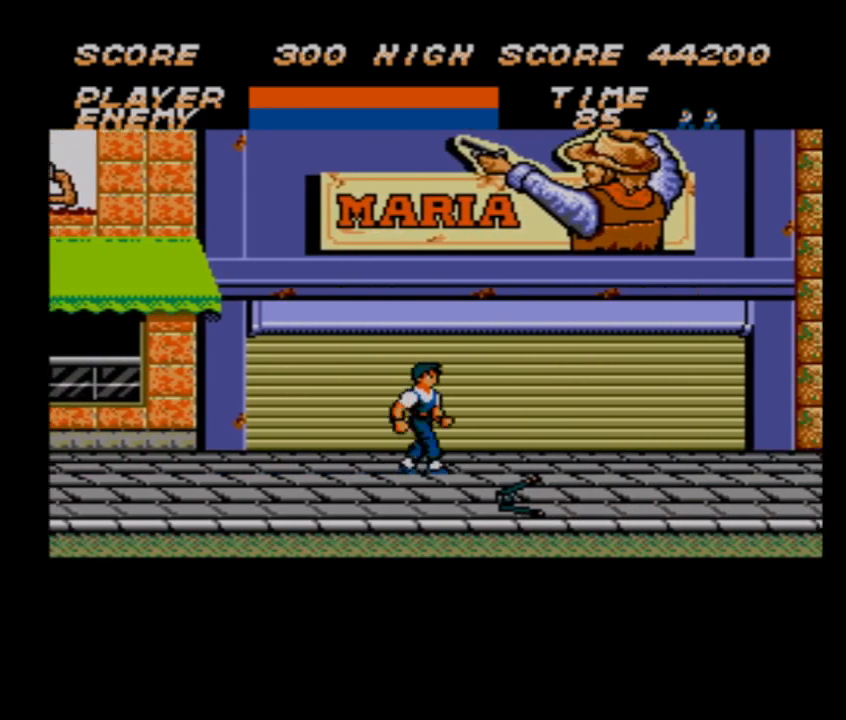
{"buttons": ["DPAD_RIGHT"], "events": []}
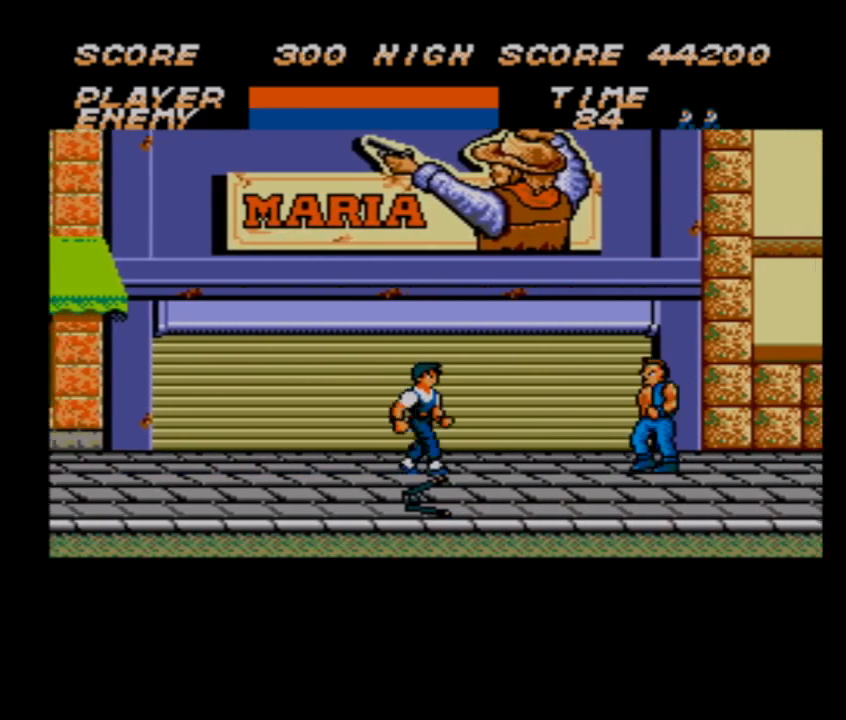
{"buttons": ["DPAD_RIGHT"], "events": []}
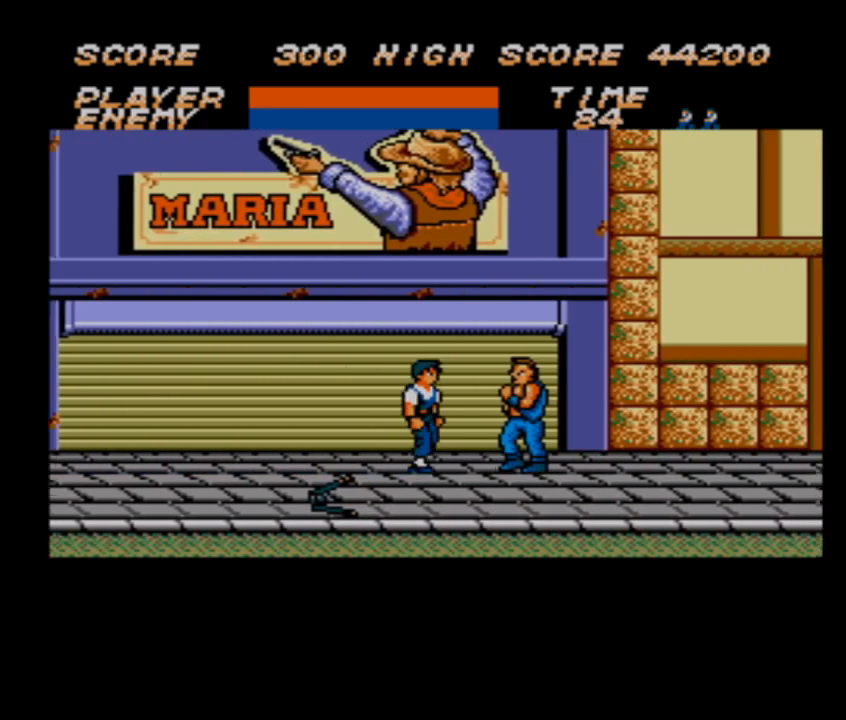
{"buttons": ["DPAD_RIGHT"], "events": []}
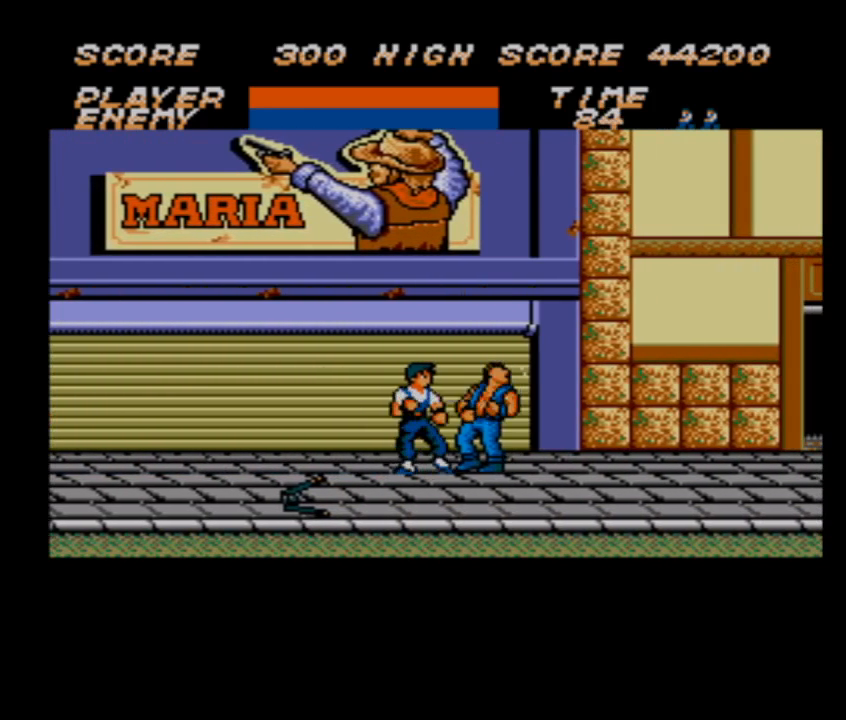
{"buttons": ["DPAD_RIGHT"], "events": []}
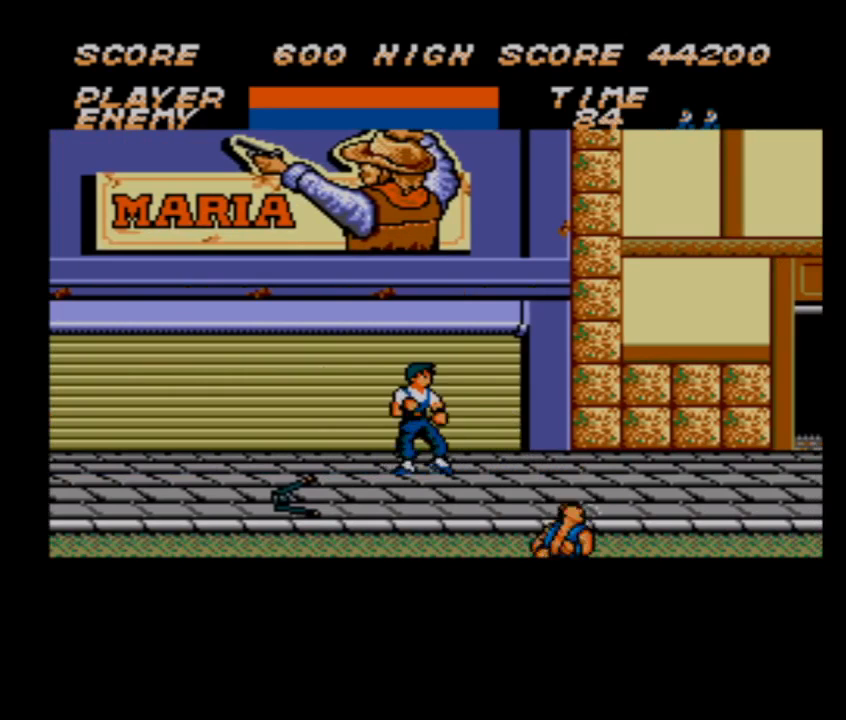
{"buttons": ["DPAD_RIGHT"], "events": []}
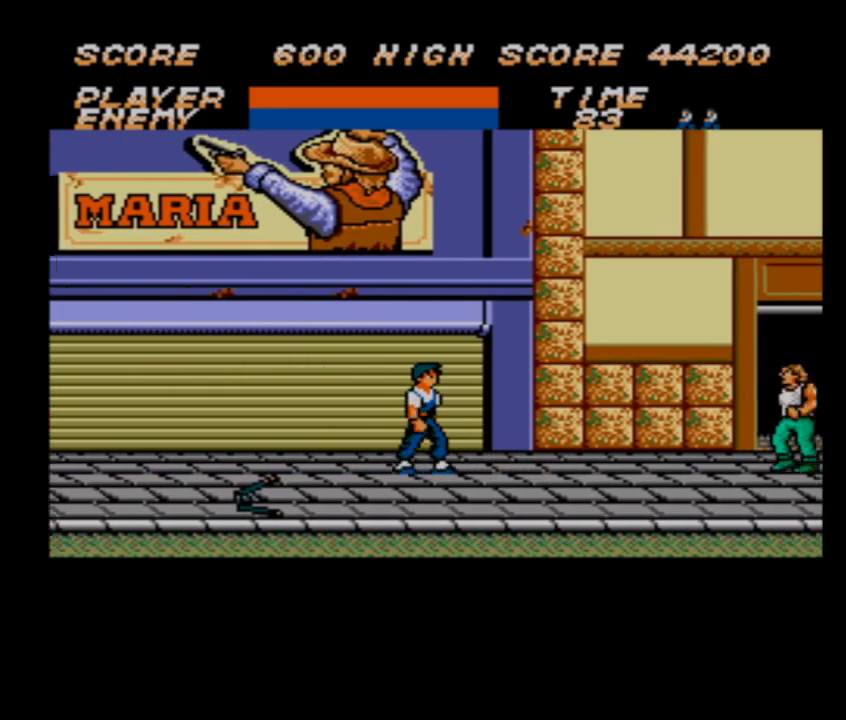
{"buttons": ["DPAD_RIGHT"], "events": []}
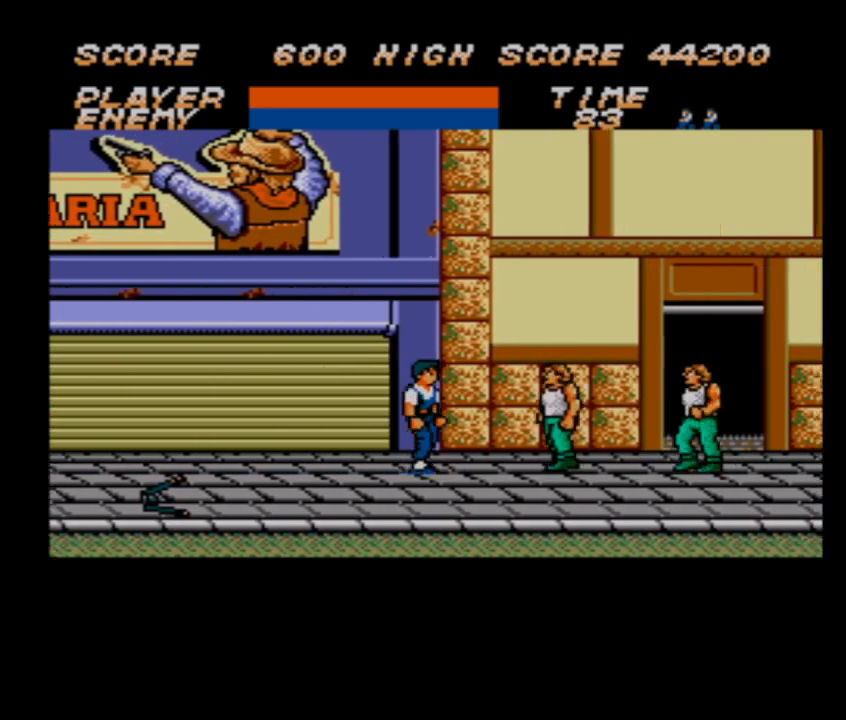
{"buttons": ["DPAD_RIGHT"], "events": []}
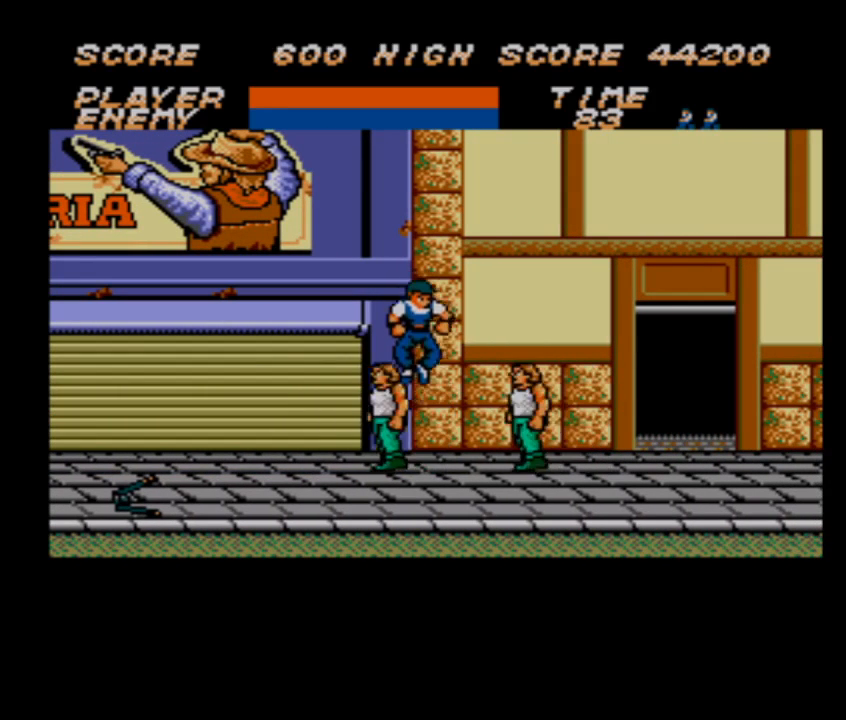
{"buttons": [], "events": [[433, "DPAD_RIGHT", "up"]]}
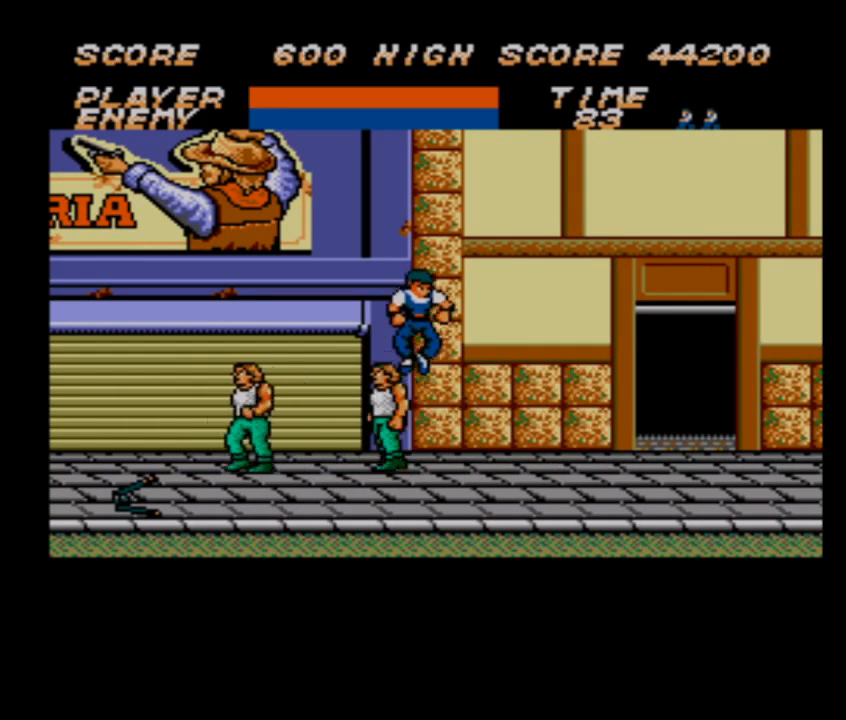
{"buttons": ["DPAD_RIGHT"], "events": [[200, "DPAD_RIGHT", "down"]]}
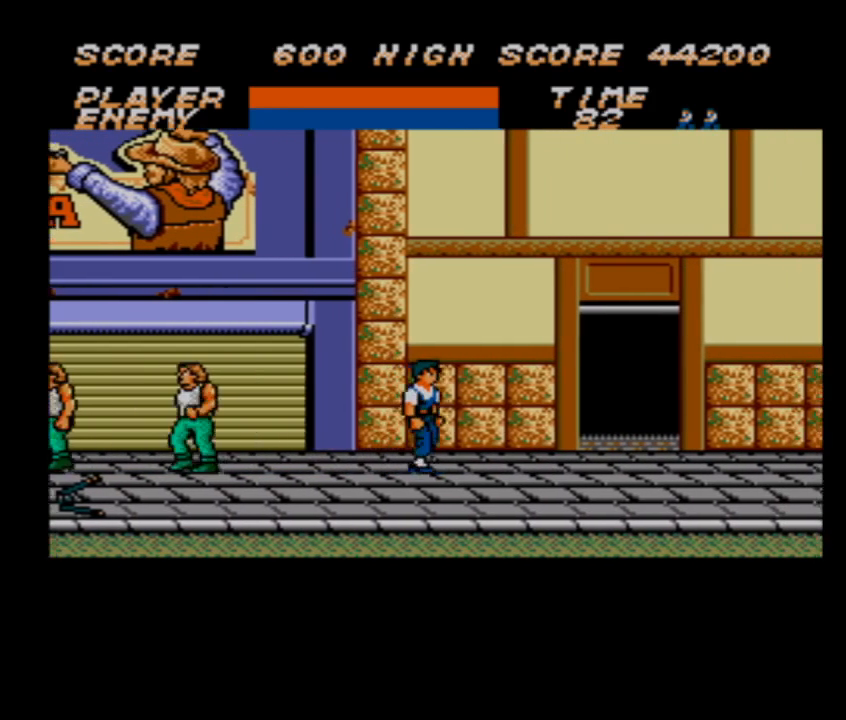
{"buttons": ["DPAD_RIGHT"], "events": []}
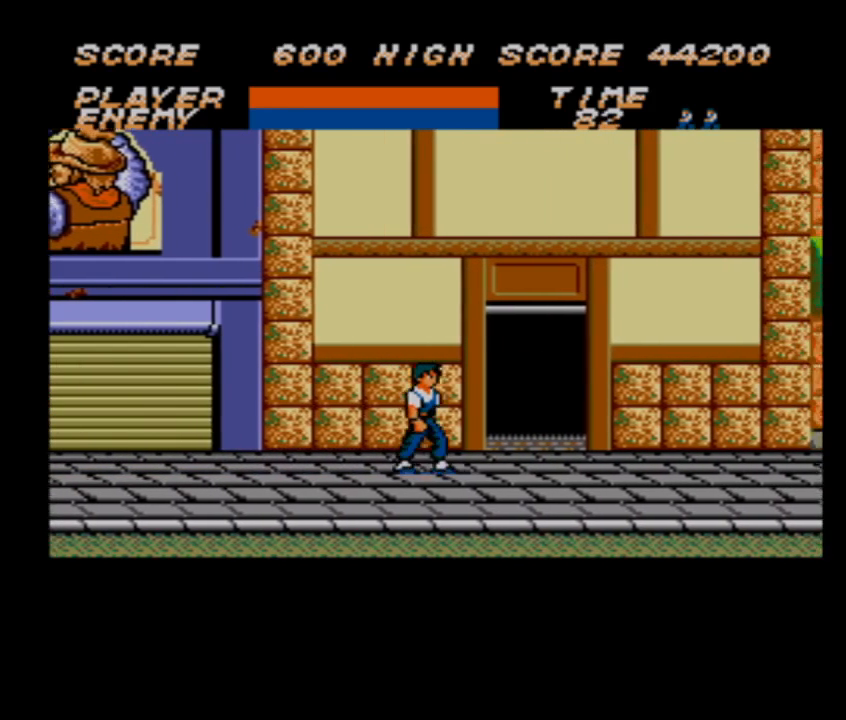
{"buttons": ["DPAD_RIGHT"], "events": []}
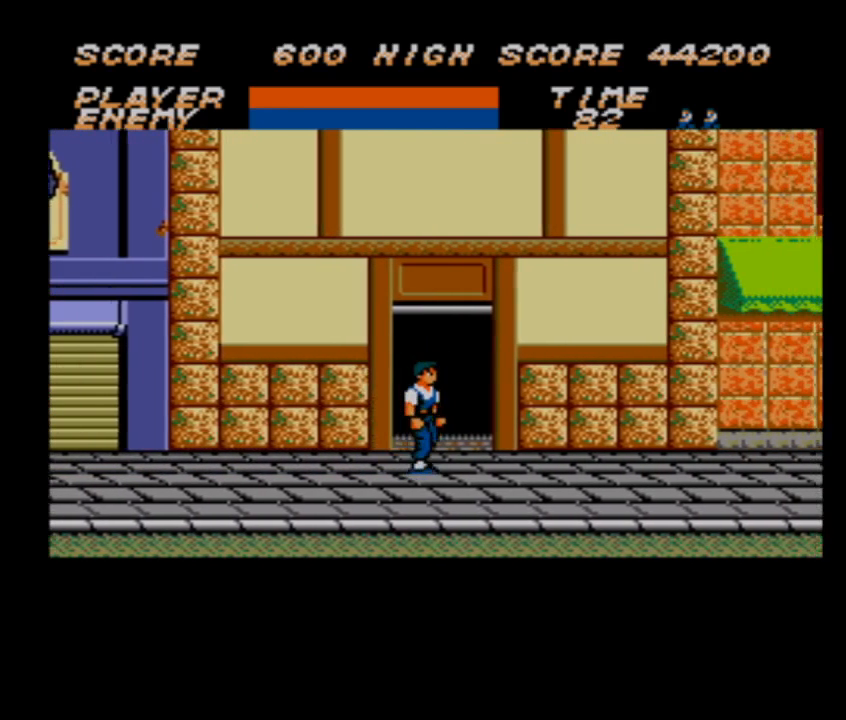
{"buttons": ["DPAD_RIGHT"], "events": []}
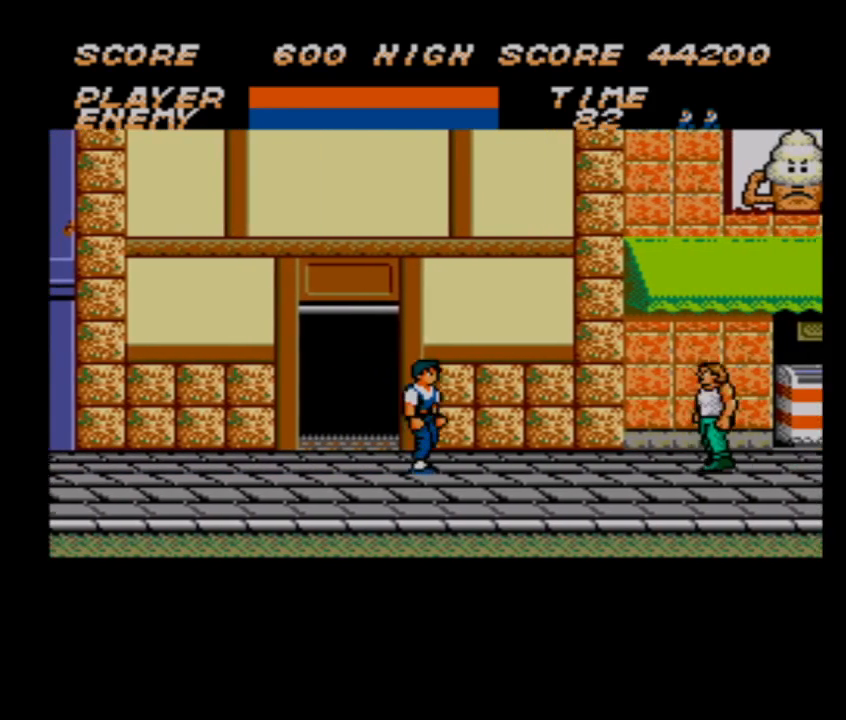
{"buttons": ["DPAD_RIGHT"], "events": []}
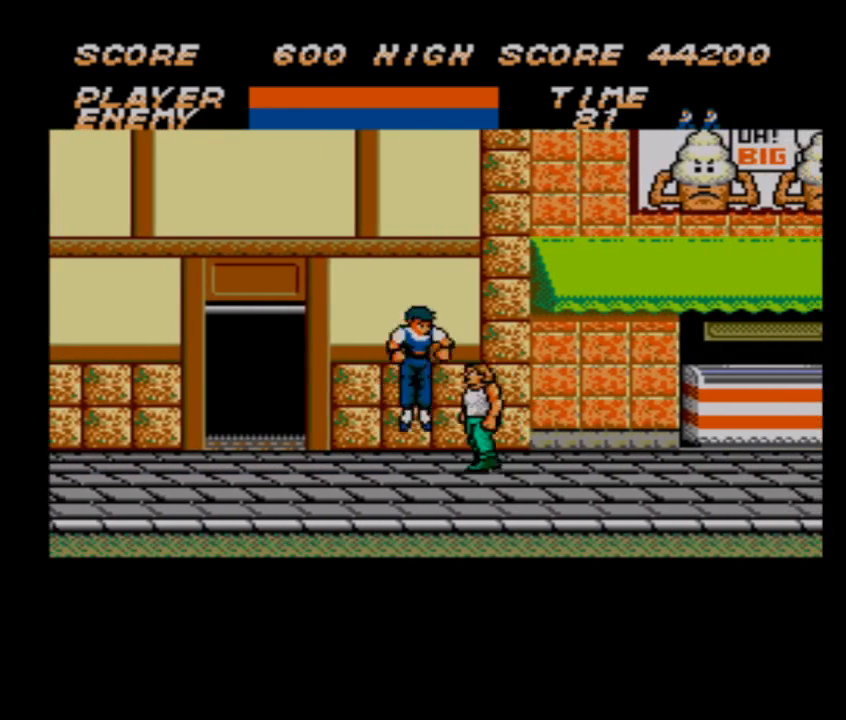
{"buttons": ["DPAD_RIGHT"], "events": []}
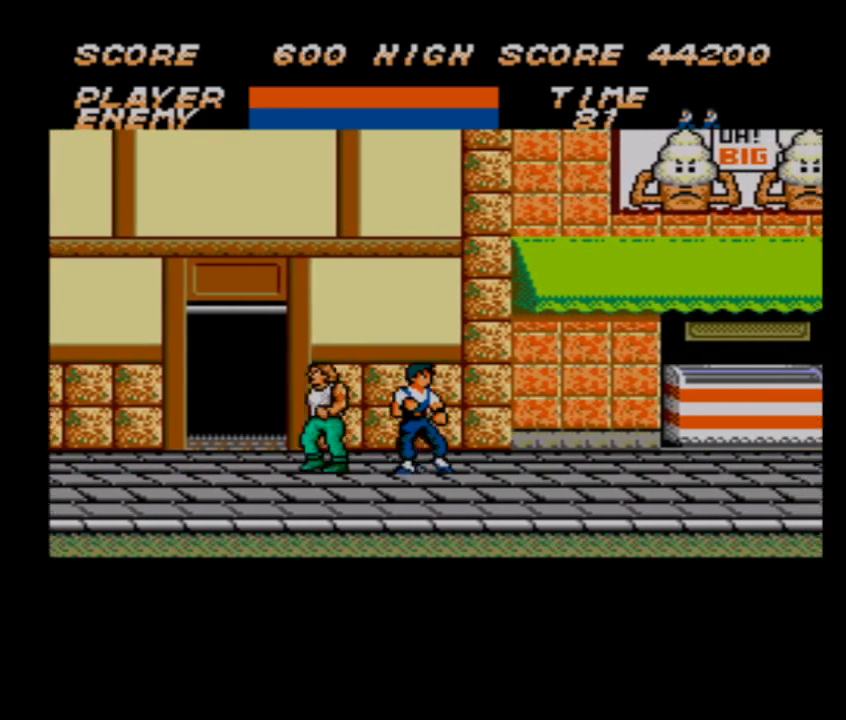
{"buttons": ["DPAD_RIGHT"], "events": []}
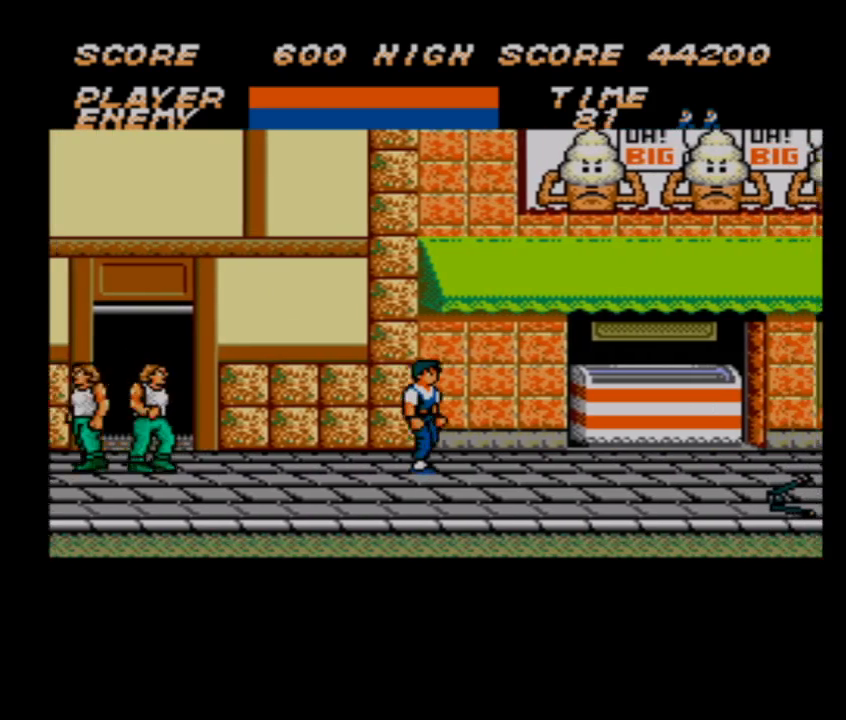
{"buttons": ["DPAD_RIGHT"], "events": []}
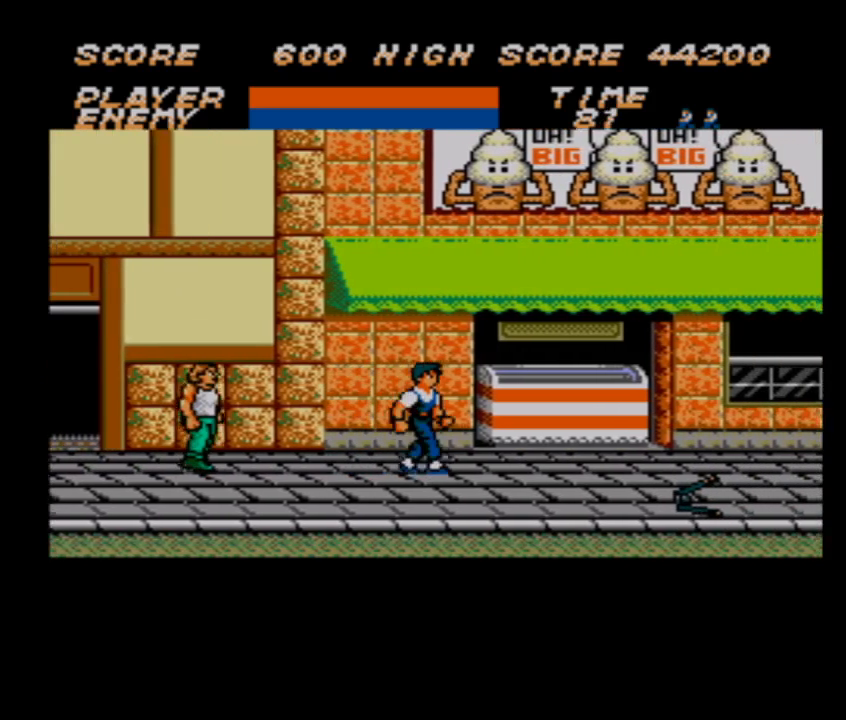
{"buttons": ["DPAD_RIGHT"], "events": []}
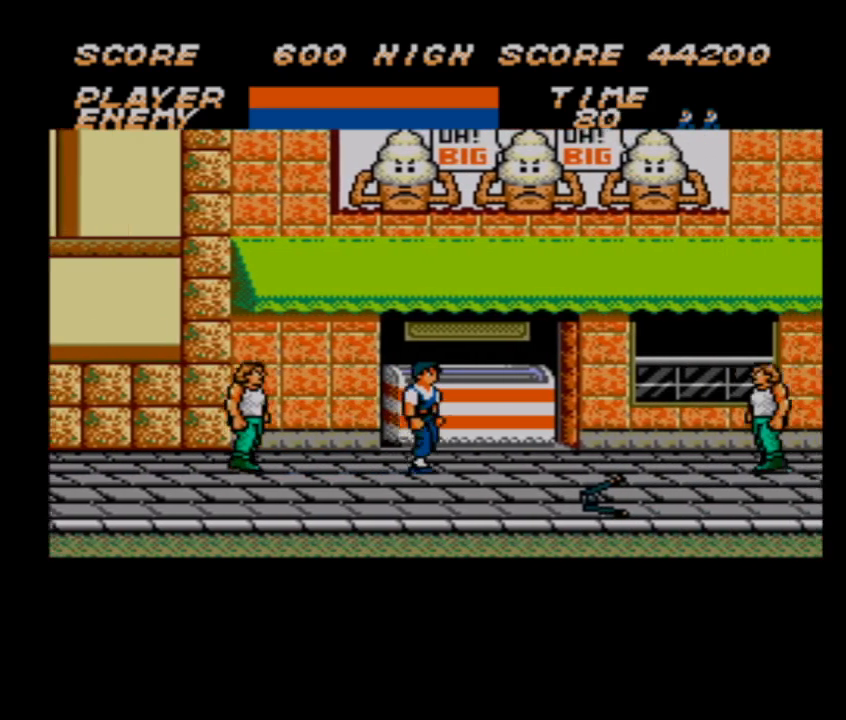
{"buttons": [], "events": [[400, "DPAD_RIGHT", "up"]]}
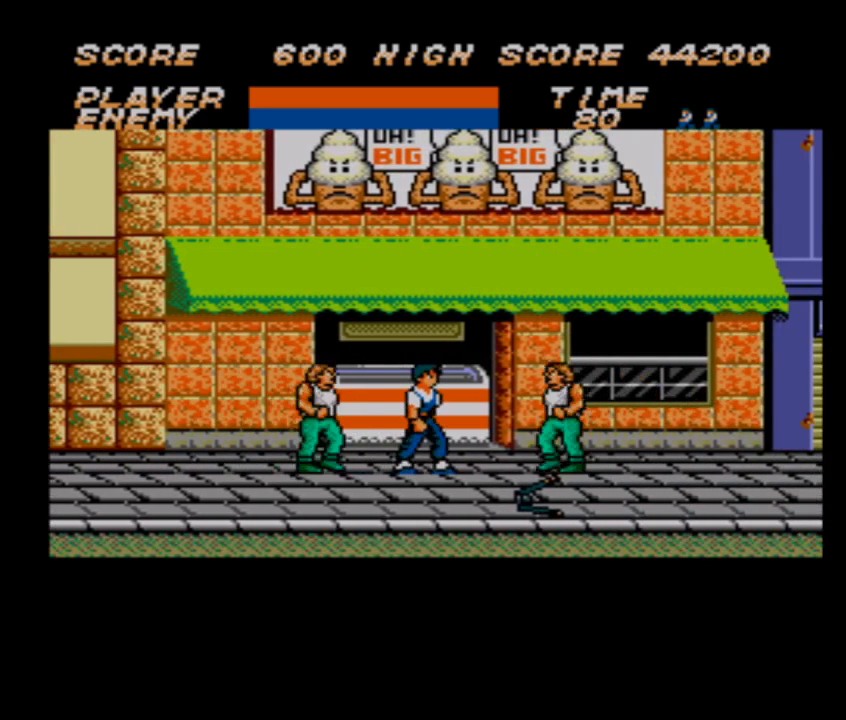
{"buttons": [], "events": []}
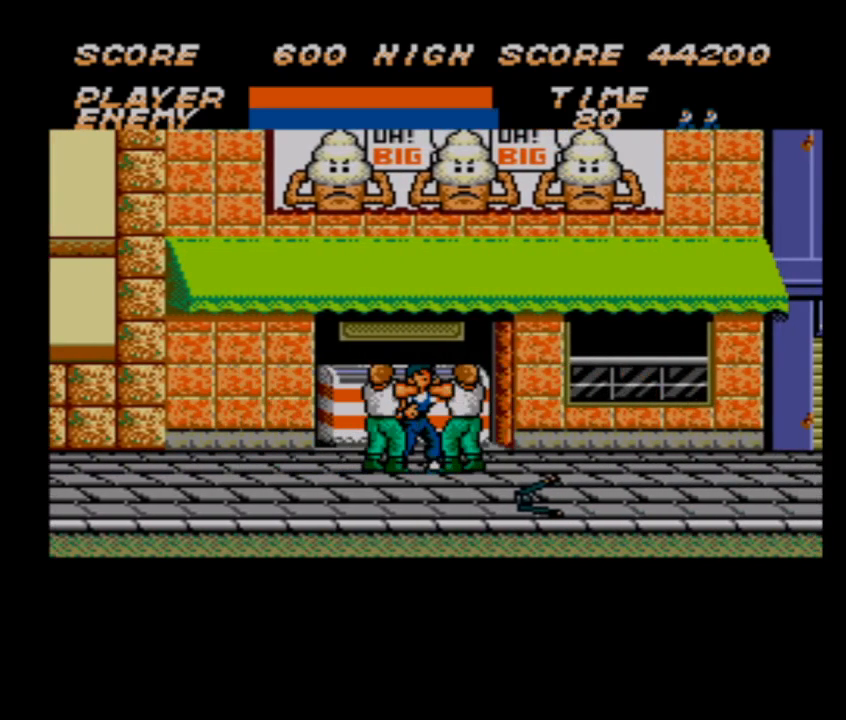
{"buttons": ["DPAD_LEFT"]}
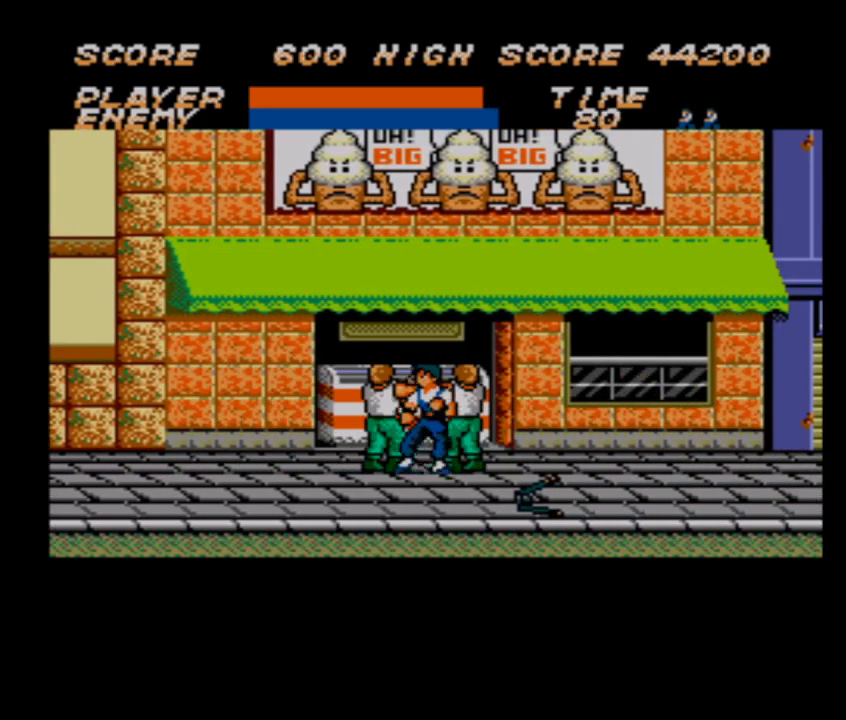
{"buttons": ["DPAD_RIGHT"], "events": [[67, "DPAD_LEFT", "up"], [133, "DPAD_RIGHT", "down"], [267, "DPAD_RIGHT", "up"], [367, "DPAD_RIGHT", "down"]]}